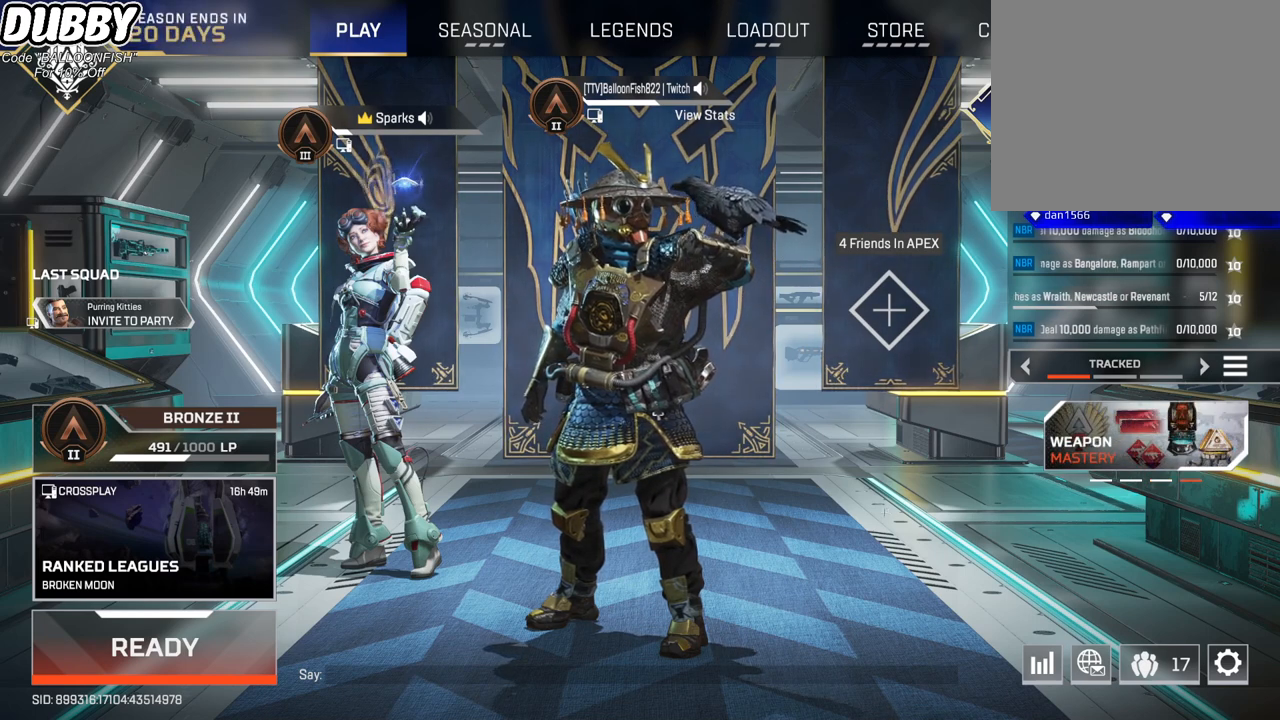
Gameplay with keyboard and mouse; each line is a JSON object with the keys and mouse buttons held at the frame after it. "events" lists presses ("down") and releases ("up") of "1", "2", "3", "4", "5", "a", "b", "c", "ctrl", "d", "e", "f", "g", "r", "s", "shift", "space", "t", "tab", "v", "w", "x", "z", "mouse_left", "mouse_wheel", "mouse_right", "mouse_mb4" and "mouse_mb5" between this image and that frame as [ms after this image, input, new state], when the widget could be followed in between. "mouse_left", "mouse_wheel", "mouse_right", "mouse_mb4", "mouse_mb5" = the "left", "wheel", "right", "mb4", "mb5" buttons of the "mouse" list. No other keys are recorded. "wheel" means that the mouse wheel is clicked or scrolled. Mouse movement is not recorded.
{"keys": [], "mouse": [], "events": [[301, "mouse_left", "down"], [367, "mouse_left", "up"]]}
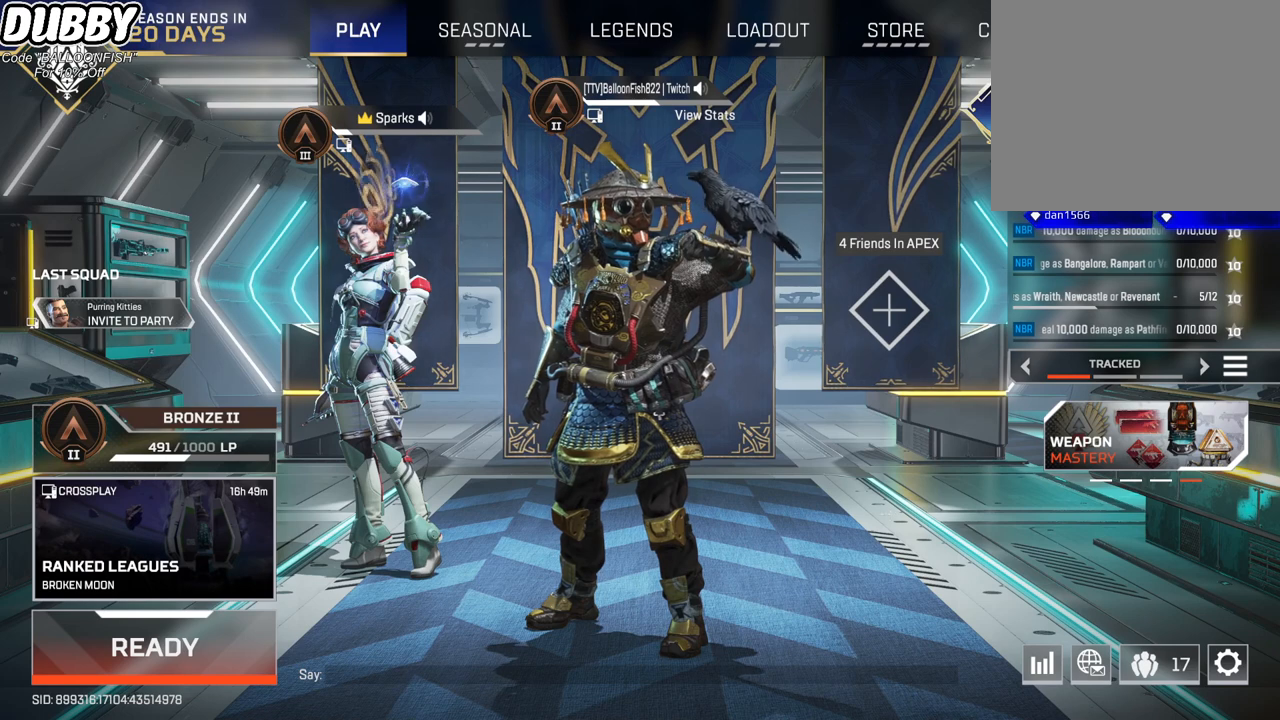
{"keys": [], "mouse": [], "events": []}
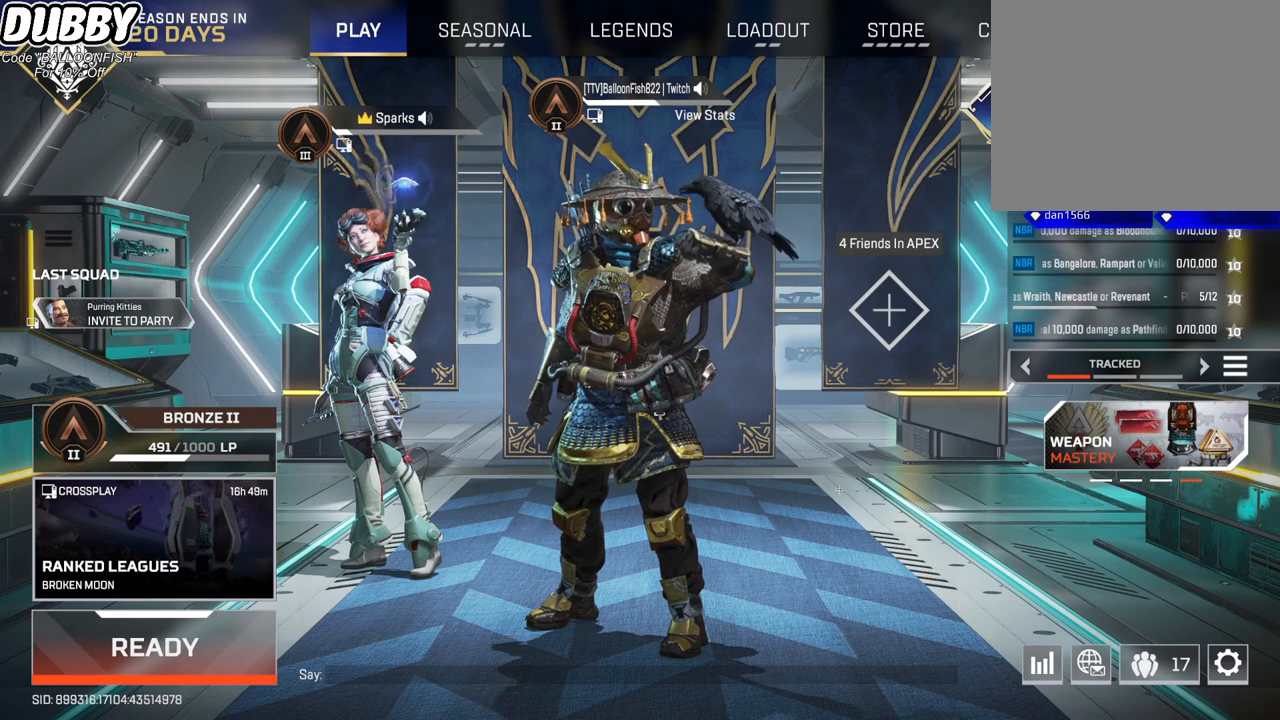
{"keys": [], "mouse": ["right"], "events": [[67, "mouse_left", "down"], [200, "mouse_left", "up"], [434, "mouse_right", "down"]]}
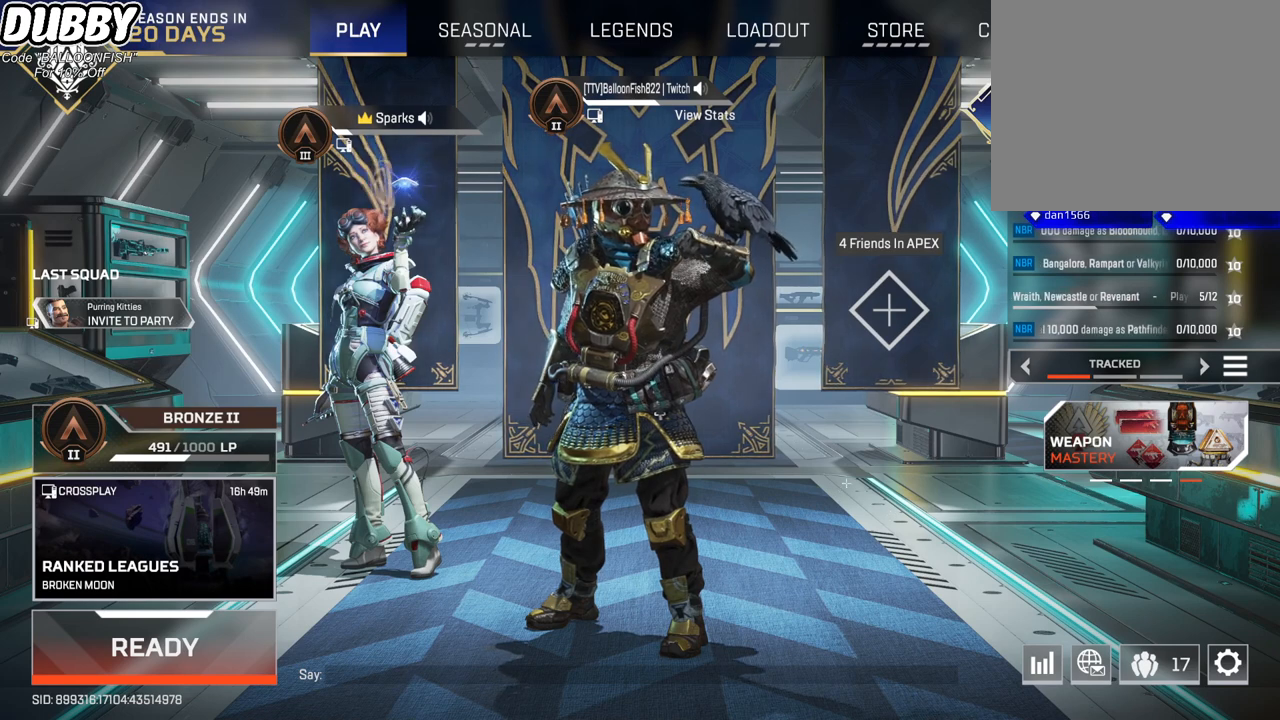
{"keys": [], "mouse": ["left"], "events": [[33, "mouse_right", "up"], [267, "mouse_right", "down"], [400, "mouse_right", "up"], [500, "mouse_left", "down"]]}
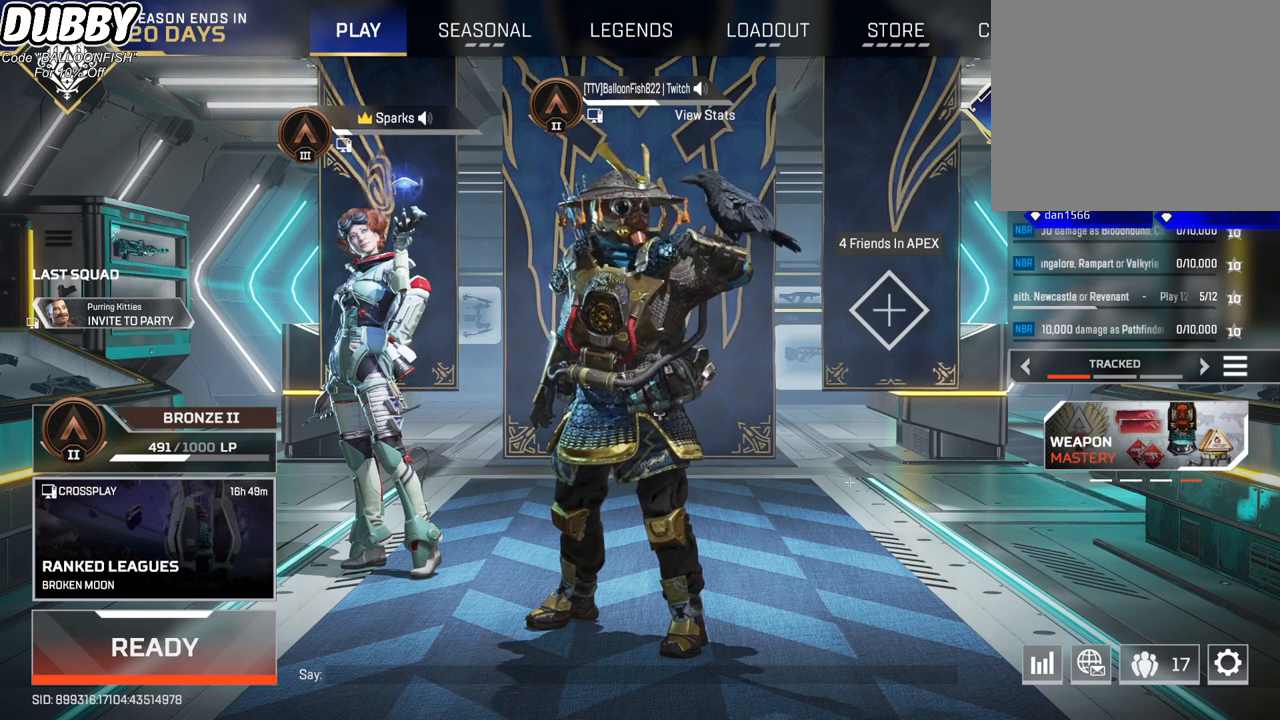
{"keys": [], "mouse": ["right"], "events": [[101, "mouse_right", "down"], [134, "mouse_left", "up"], [301, "mouse_right", "up"], [434, "mouse_right", "down"]]}
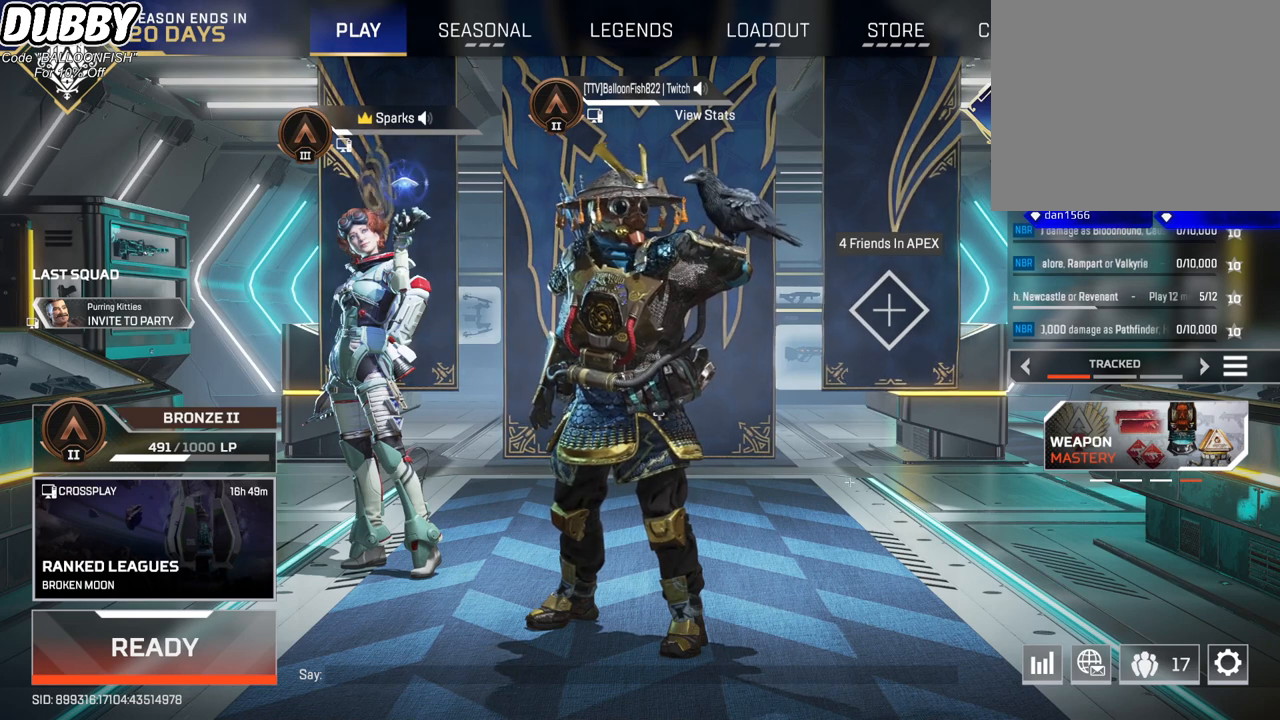
{"keys": [], "mouse": ["left", "right"], "events": [[34, "mouse_left", "down"], [100, "mouse_right", "up"], [134, "mouse_left", "up"], [201, "mouse_right", "down"], [301, "mouse_right", "up"], [468, "mouse_left", "down"], [501, "mouse_right", "down"]]}
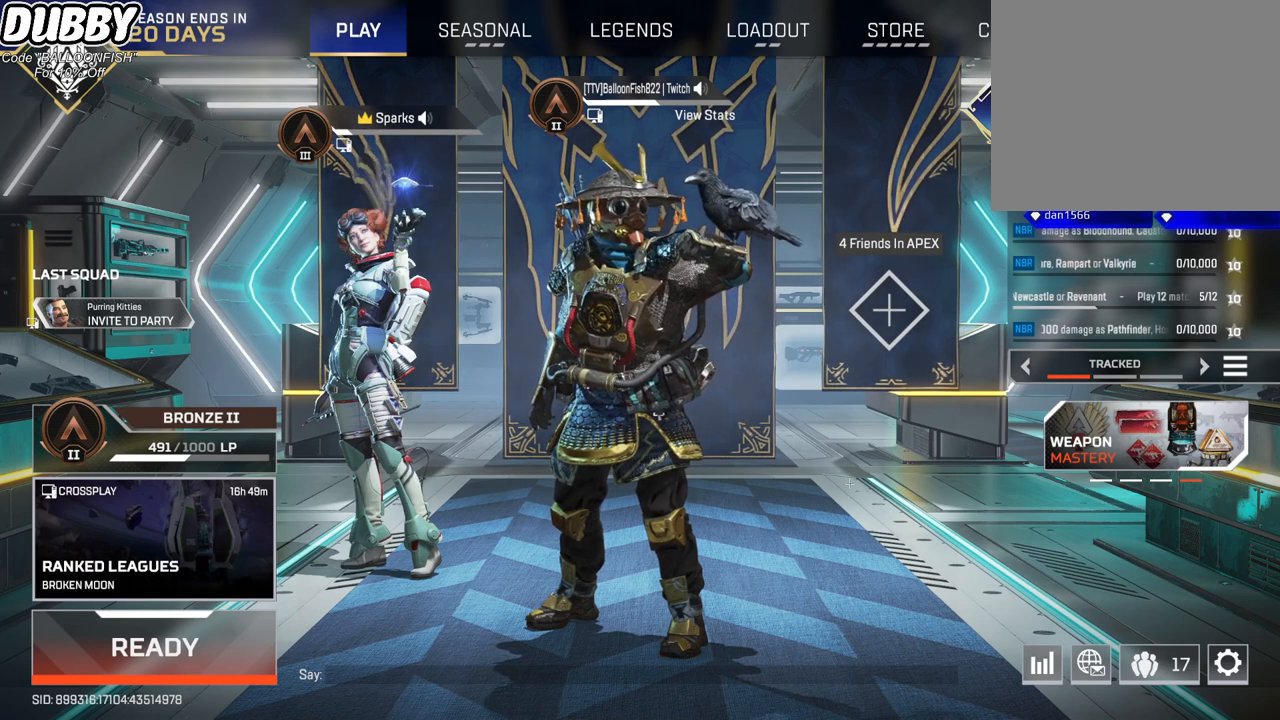
{"keys": [], "mouse": ["left"], "events": [[100, "mouse_left", "up"], [134, "mouse_right", "up"], [334, "mouse_right", "down"], [468, "mouse_left", "down"], [501, "mouse_right", "up"]]}
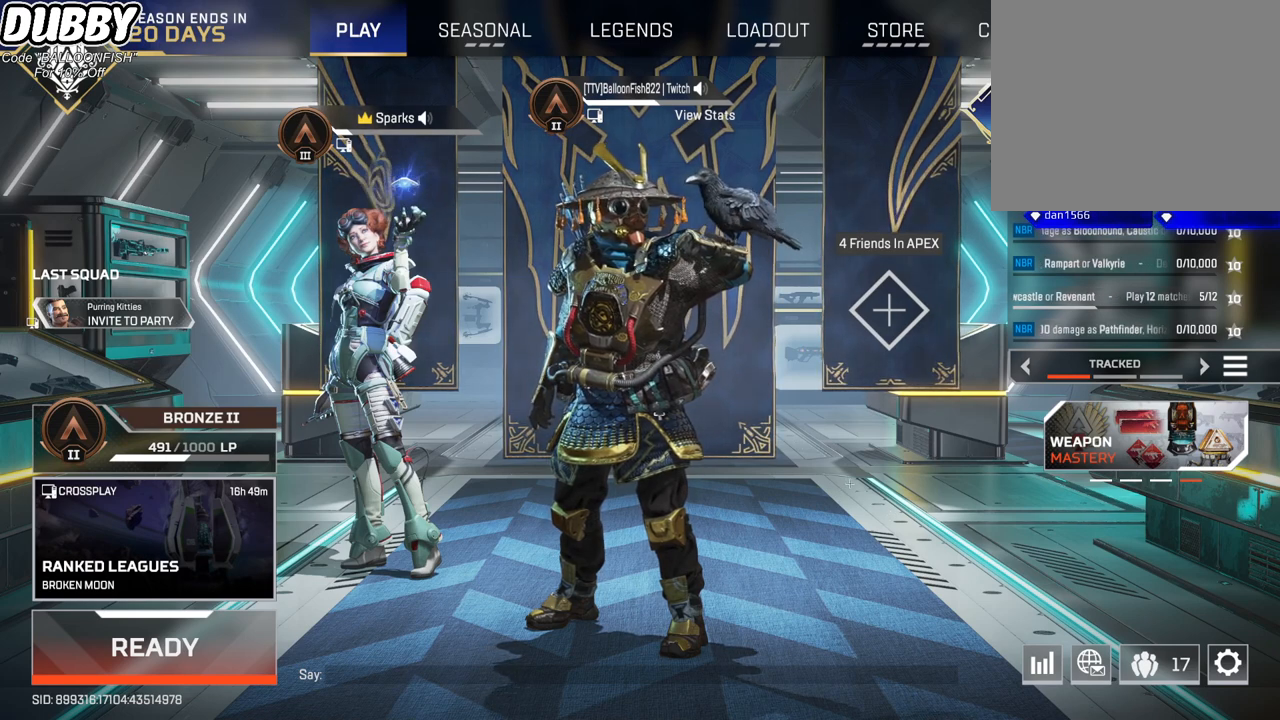
{"keys": [], "mouse": ["right"], "events": [[67, "mouse_right", "down"], [167, "mouse_left", "up"], [300, "mouse_right", "up"], [434, "mouse_right", "down"]]}
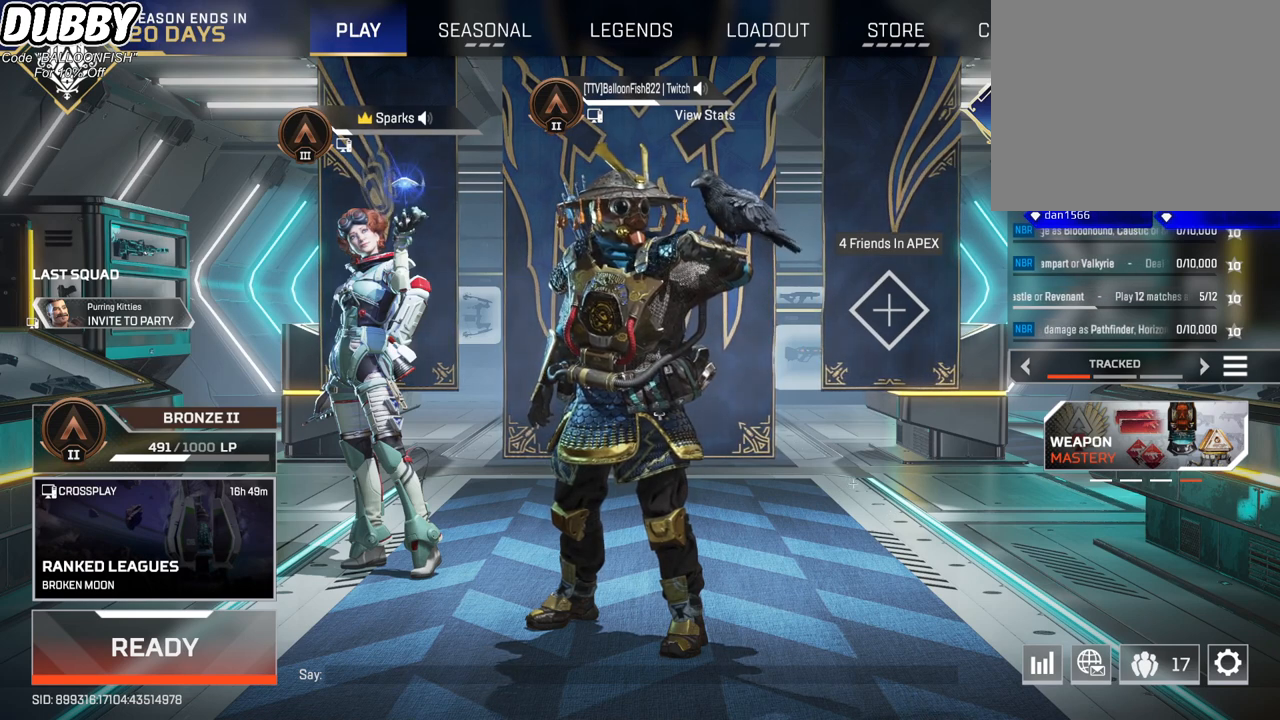
{"keys": [], "mouse": [], "events": [[67, "mouse_left", "down"], [167, "mouse_right", "up"], [267, "mouse_left", "up"], [300, "mouse_right", "down"], [467, "mouse_right", "up"]]}
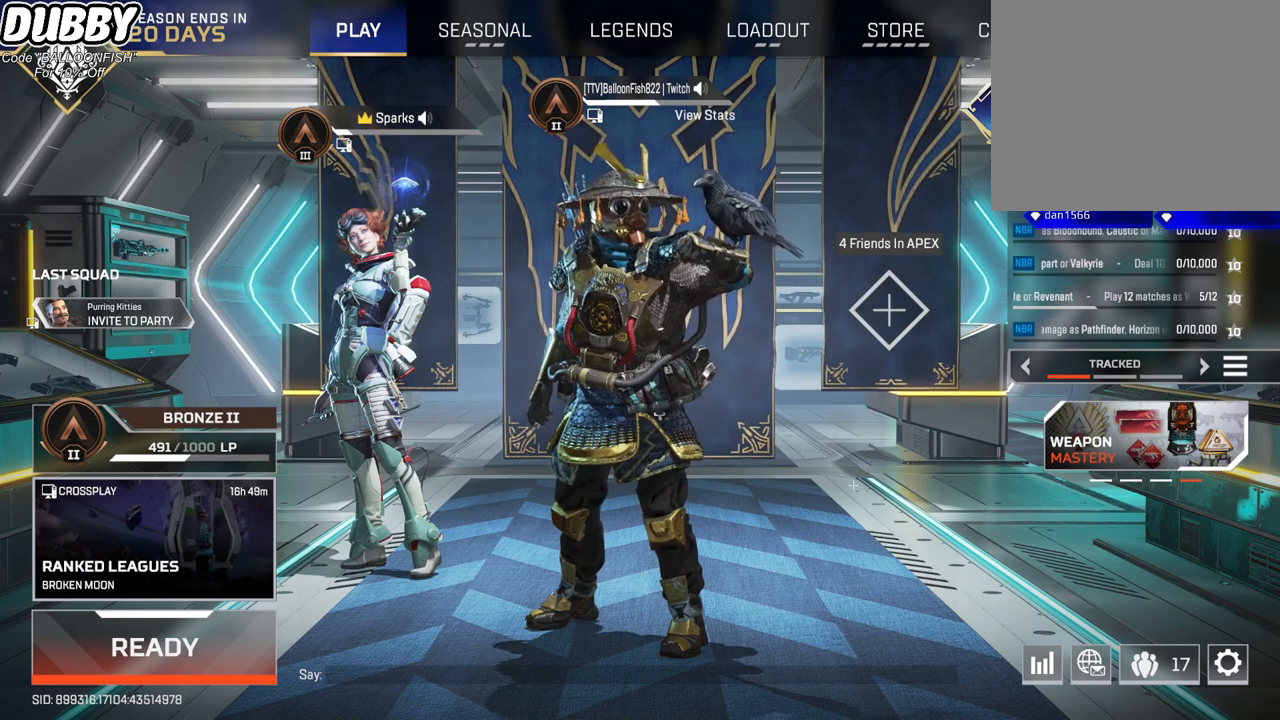
{"keys": [], "mouse": [], "events": [[100, "mouse_left", "down"], [133, "mouse_right", "down"], [233, "mouse_left", "up"], [267, "mouse_right", "up"], [367, "mouse_right", "down"], [500, "mouse_right", "up"]]}
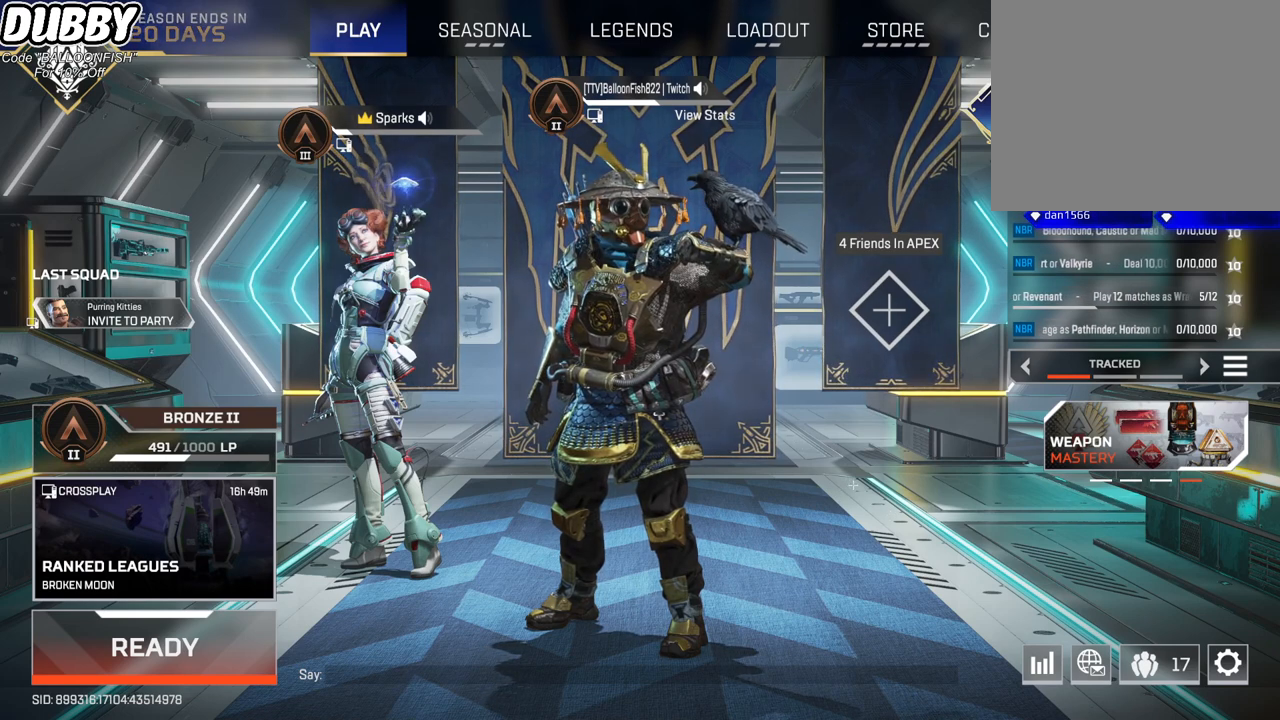
{"keys": [], "mouse": ["right"], "events": [[167, "mouse_left", "down"], [167, "mouse_right", "down"], [334, "mouse_left", "up"], [334, "mouse_right", "up"], [401, "mouse_right", "down"]]}
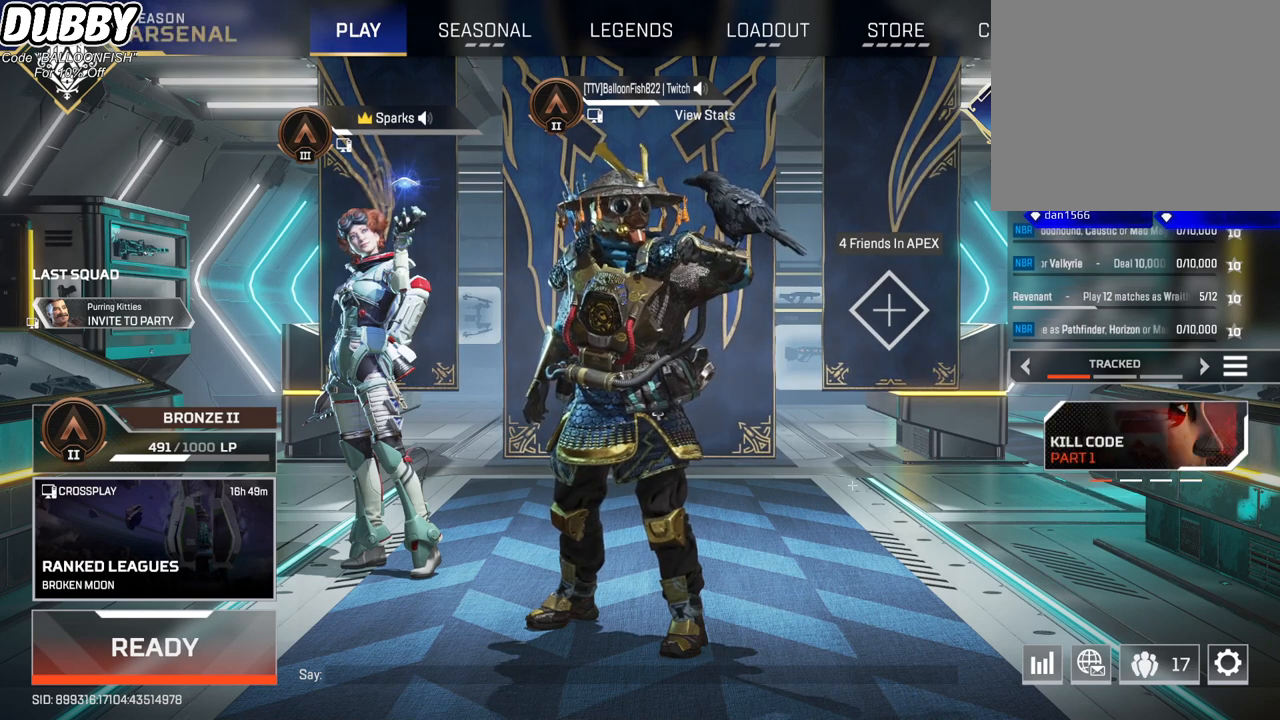
{"keys": [], "mouse": ["right"], "events": [[67, "mouse_right", "up"], [167, "mouse_right", "down"], [234, "mouse_left", "down"], [368, "mouse_left", "up"], [368, "mouse_right", "up"], [468, "mouse_right", "down"]]}
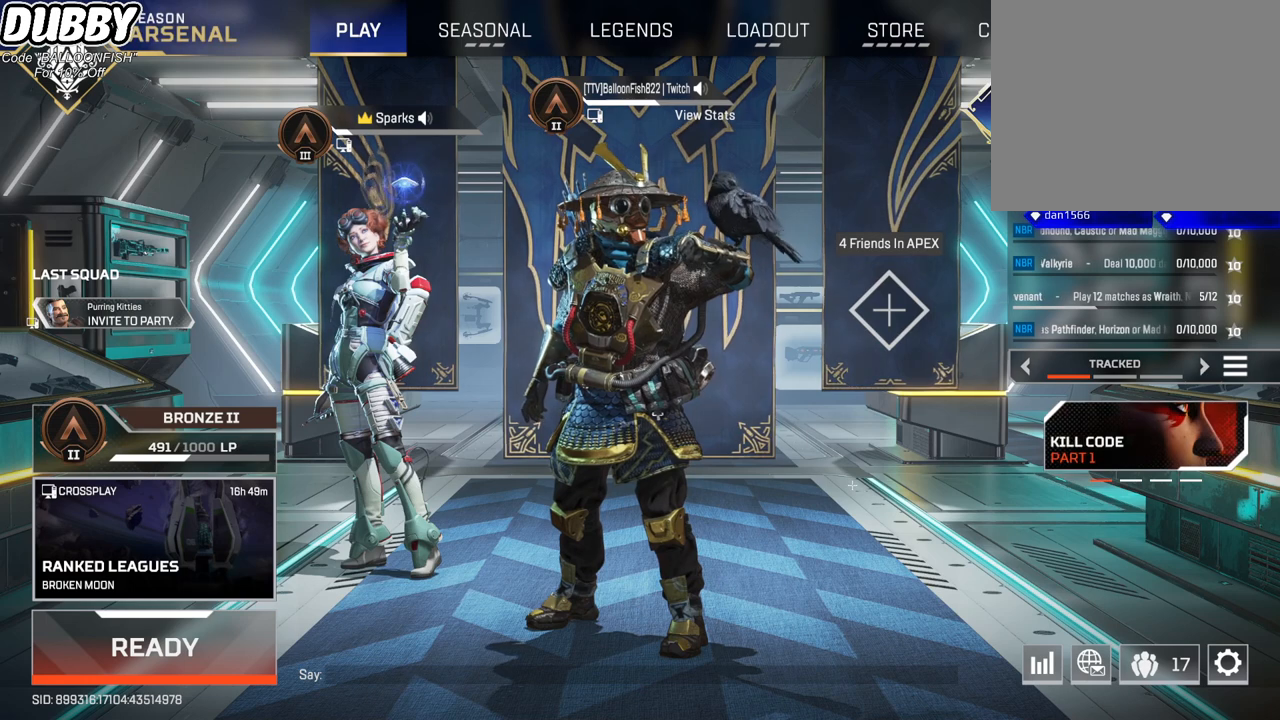
{"keys": [], "mouse": ["left", "right"], "events": [[134, "mouse_right", "up"], [267, "mouse_right", "down"], [434, "mouse_left", "down"]]}
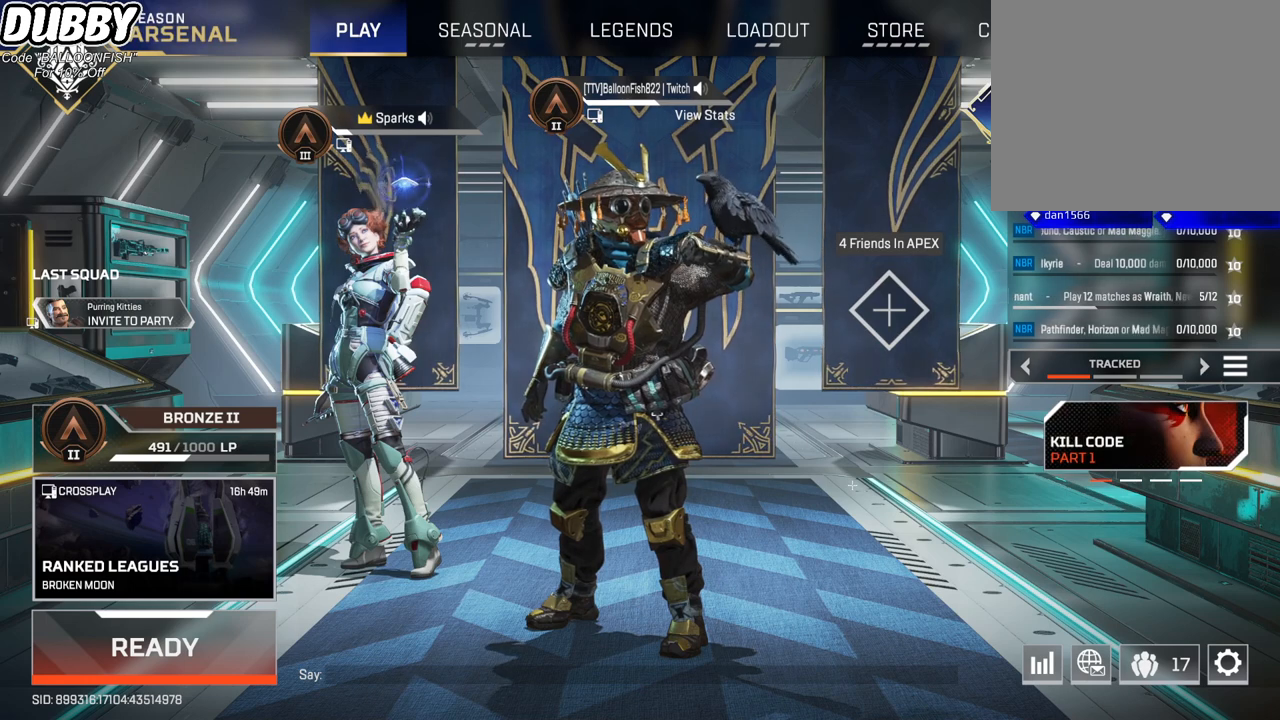
{"keys": [], "mouse": ["left", "right"], "events": [[67, "mouse_left", "up"], [67, "mouse_right", "up"], [167, "mouse_right", "down"], [300, "mouse_right", "up"], [401, "mouse_right", "down"], [501, "mouse_left", "down"]]}
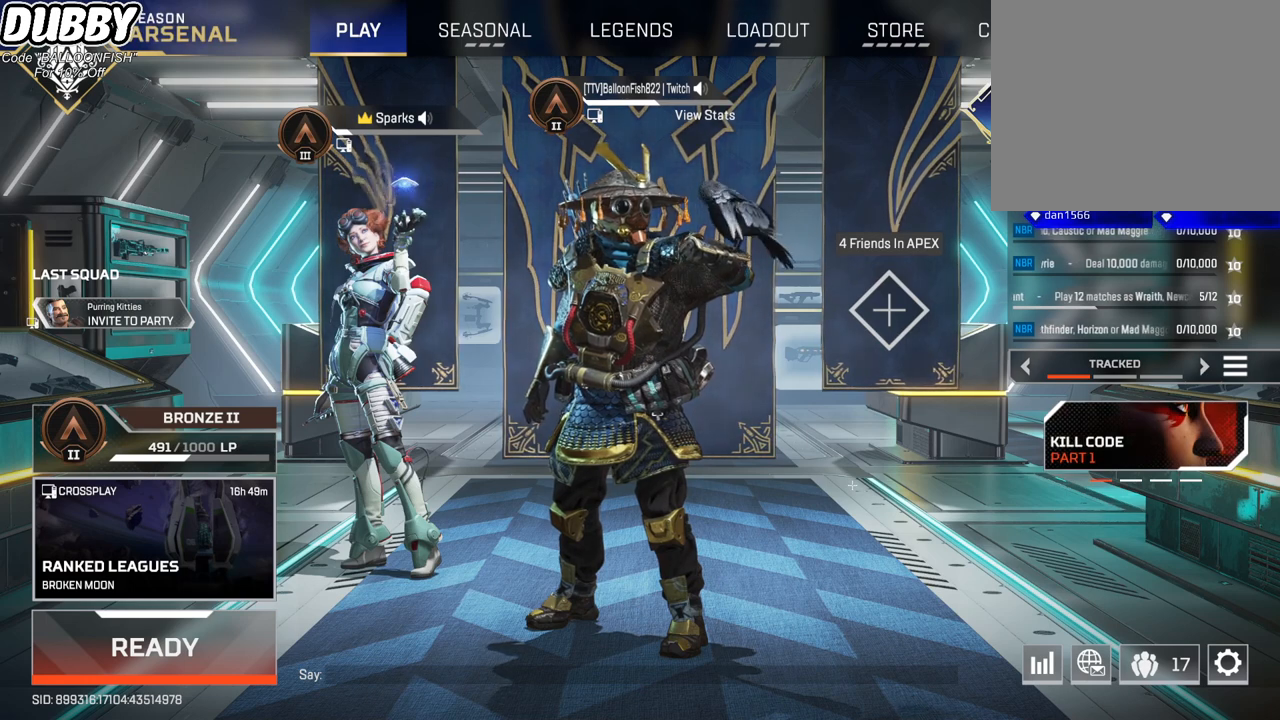
{"keys": [], "mouse": ["right"], "events": [[133, "mouse_left", "up"], [133, "mouse_right", "up"], [233, "mouse_right", "down"], [400, "mouse_right", "up"], [501, "mouse_right", "down"]]}
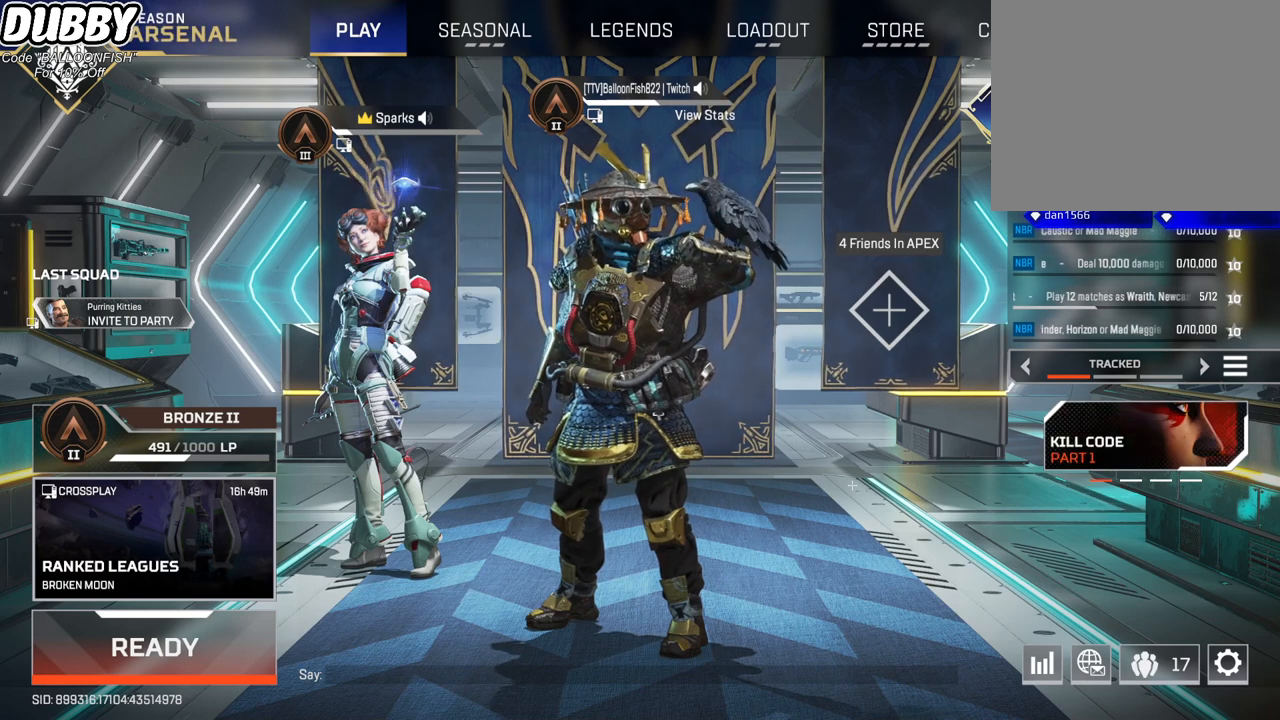
{"keys": [], "mouse": ["right"], "events": [[33, "mouse_left", "down"], [233, "mouse_left", "up"], [233, "mouse_right", "up"], [367, "mouse_right", "down"]]}
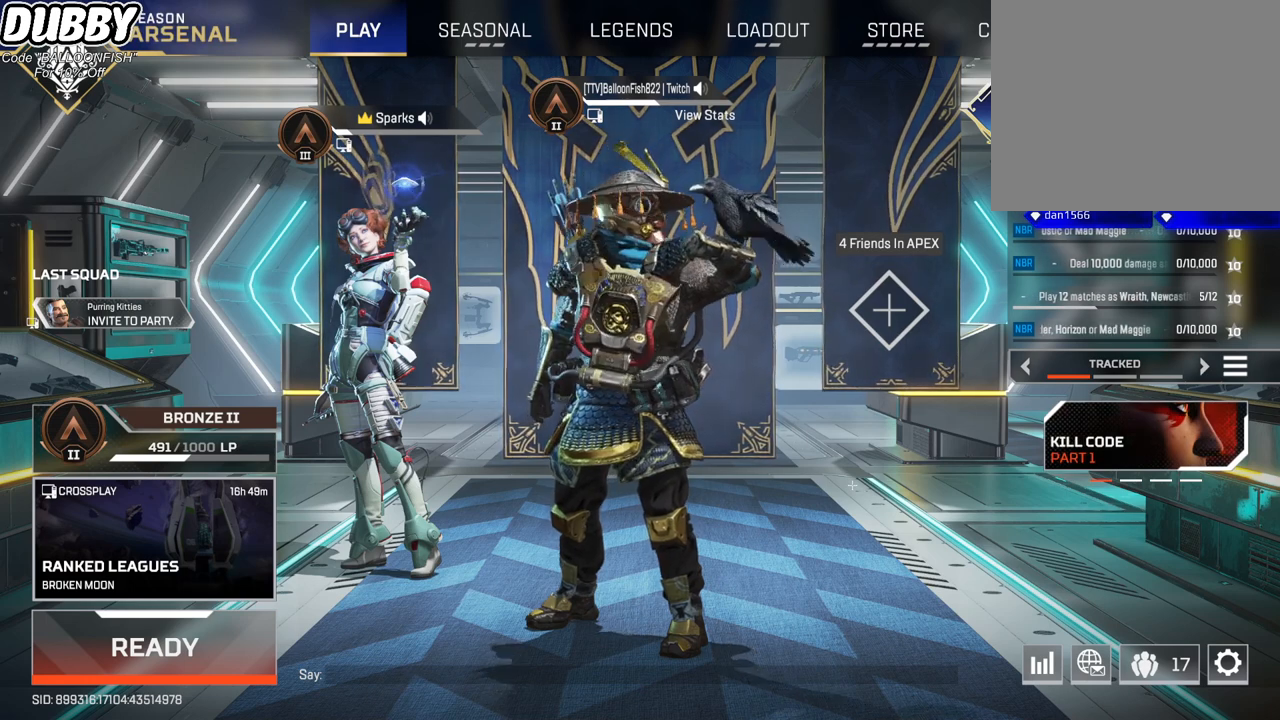
{"keys": [], "mouse": ["right"], "events": [[34, "mouse_right", "up"], [167, "mouse_right", "down"], [234, "mouse_left", "down"], [401, "mouse_left", "up"], [401, "mouse_right", "up"], [468, "mouse_right", "down"]]}
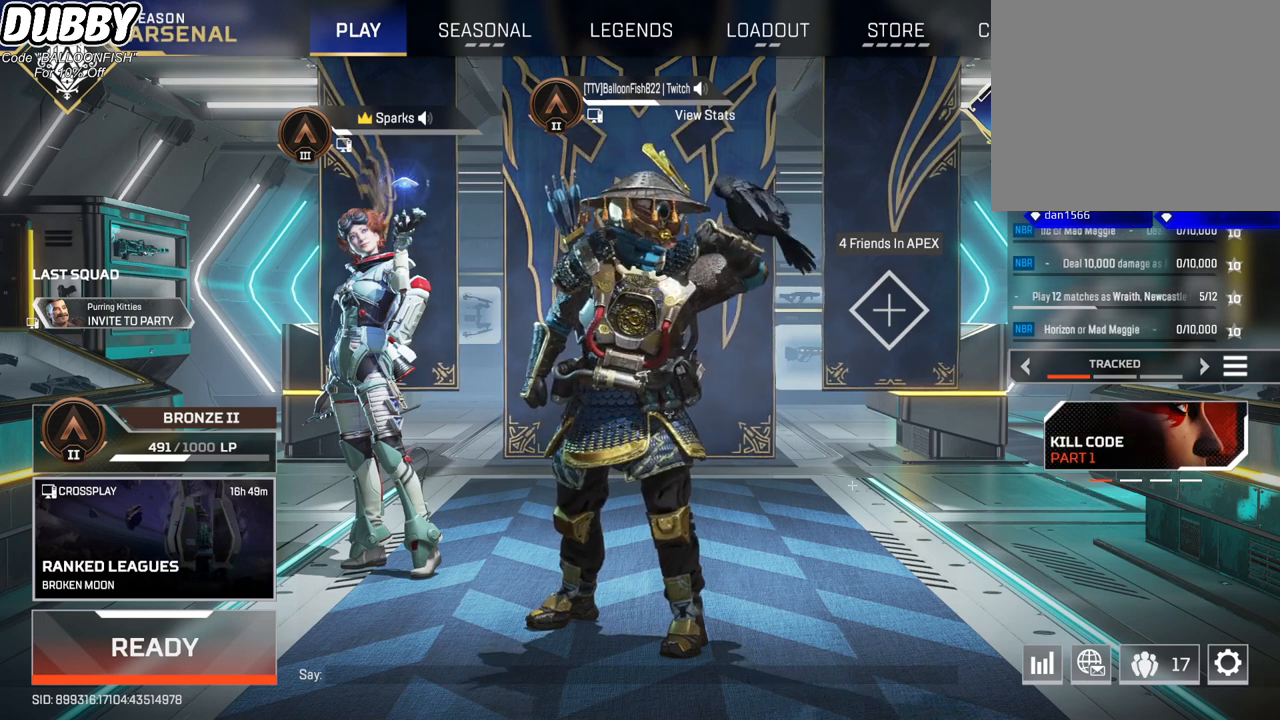
{"keys": [], "mouse": [], "events": [[167, "mouse_right", "up"]]}
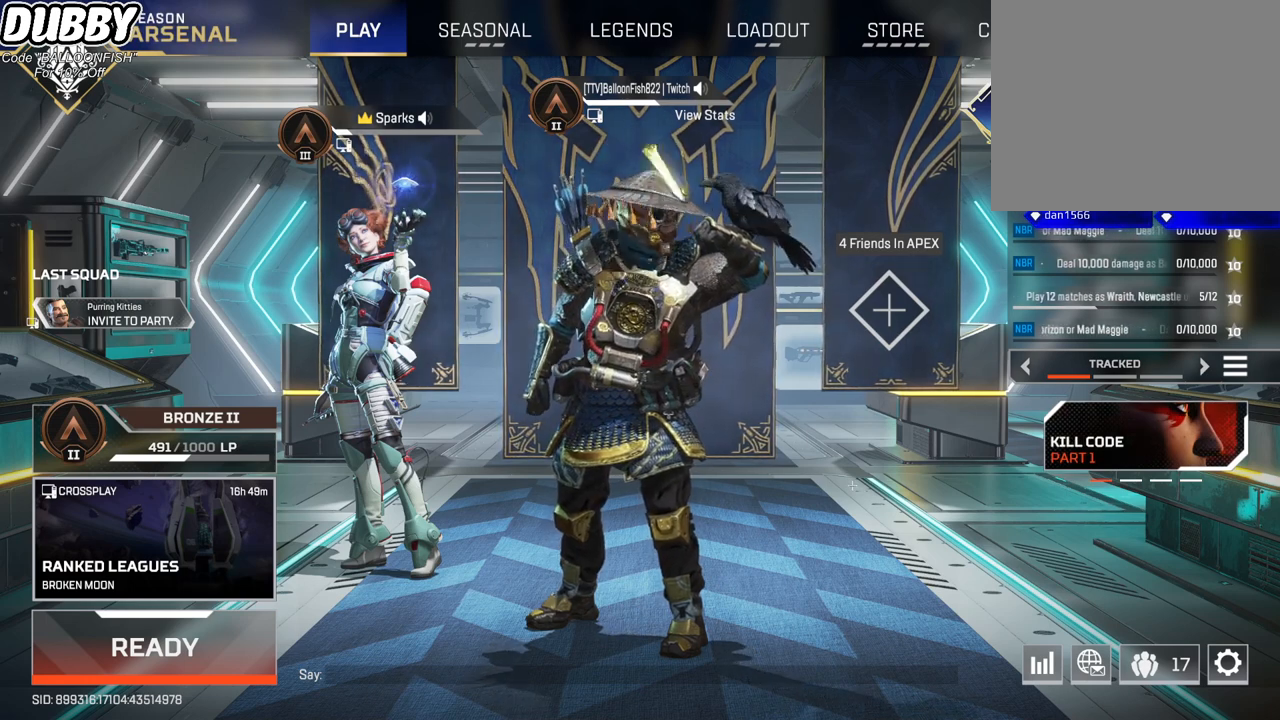
{"keys": [], "mouse": [], "events": []}
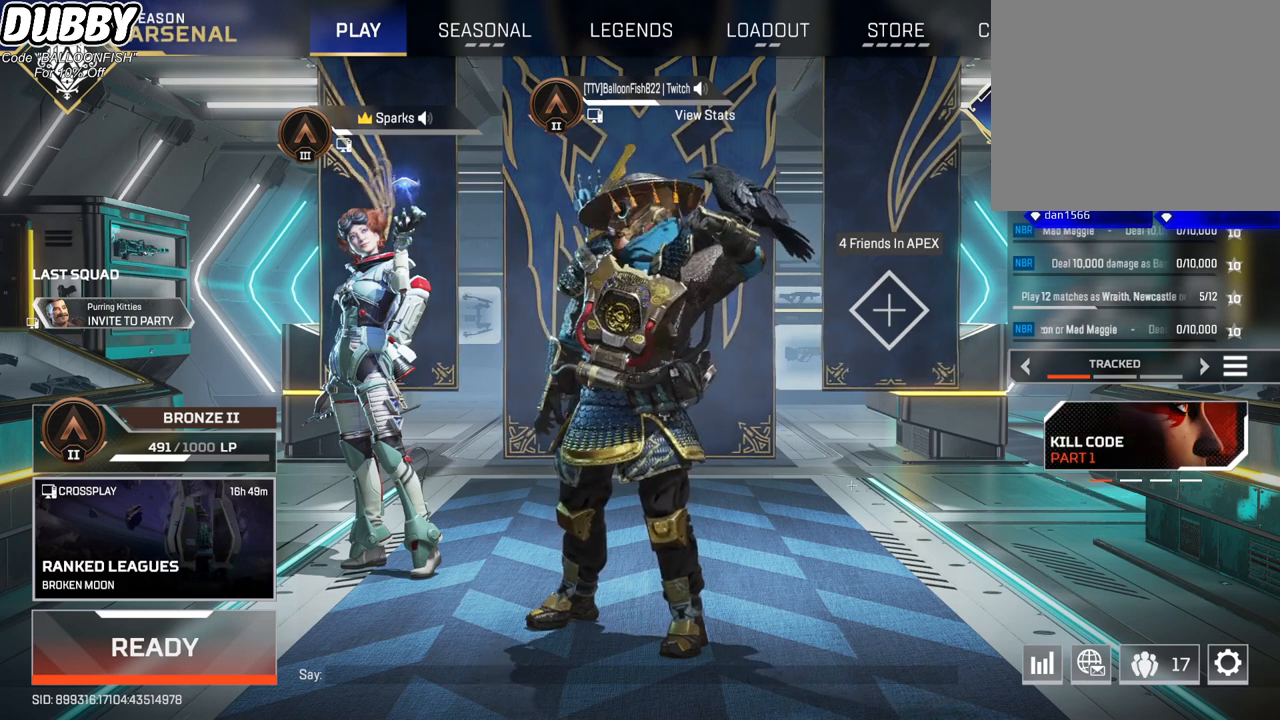
{"keys": [], "mouse": [], "events": [[300, "mouse_left", "down"], [434, "mouse_left", "up"]]}
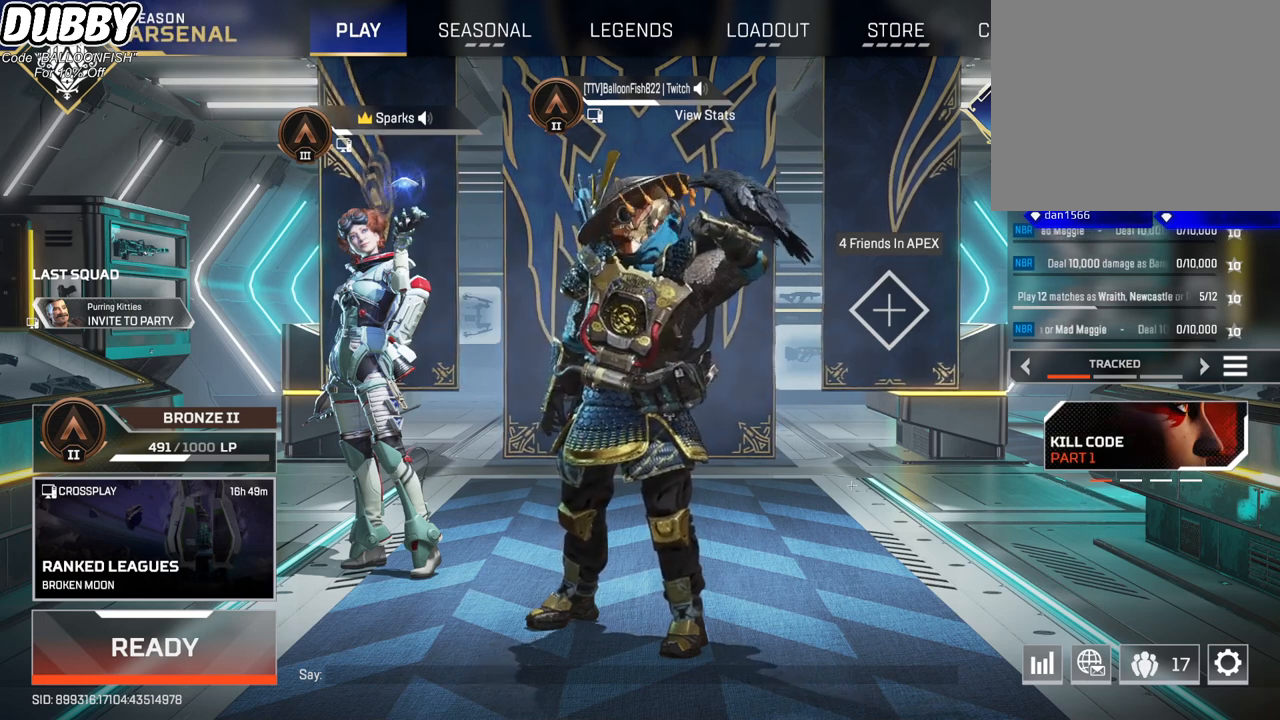
{"keys": [], "mouse": ["right"], "events": [[33, "mouse_right", "down"], [167, "mouse_right", "up"], [400, "mouse_right", "down"]]}
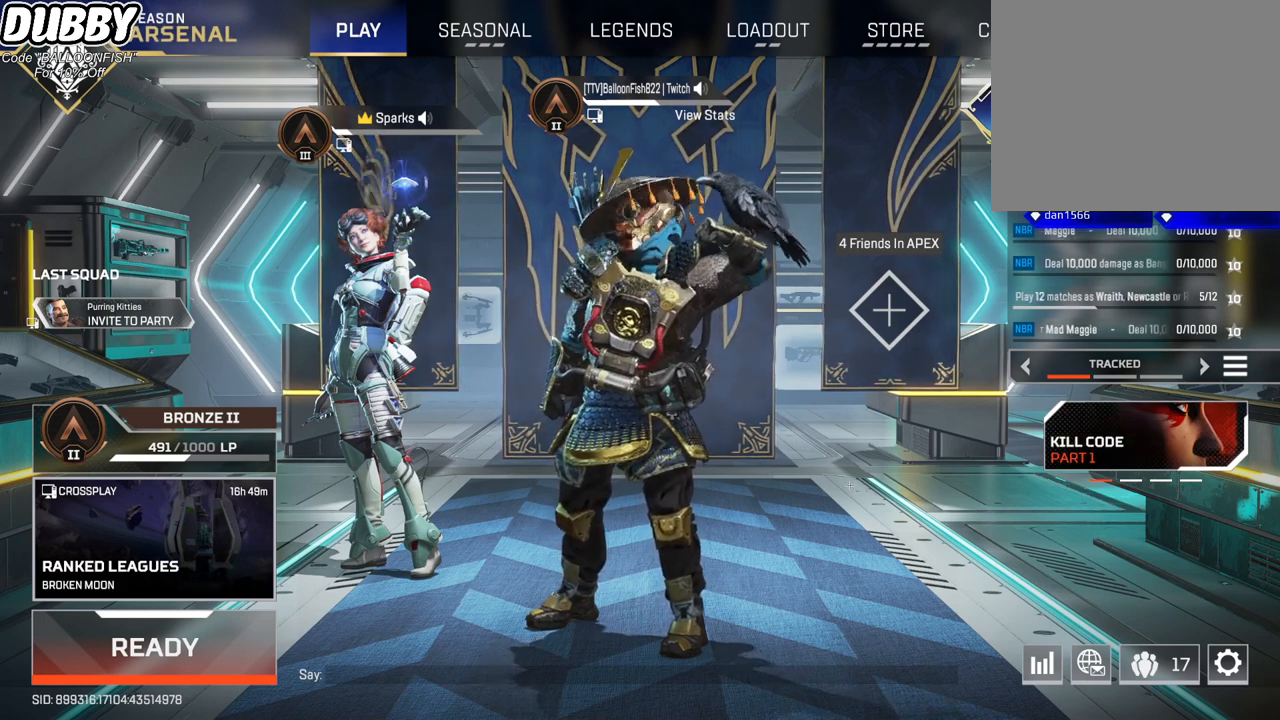
{"keys": [], "mouse": [], "events": [[67, "mouse_left", "down"], [234, "mouse_left", "up"], [234, "mouse_right", "up"], [334, "mouse_right", "down"], [468, "mouse_right", "up"]]}
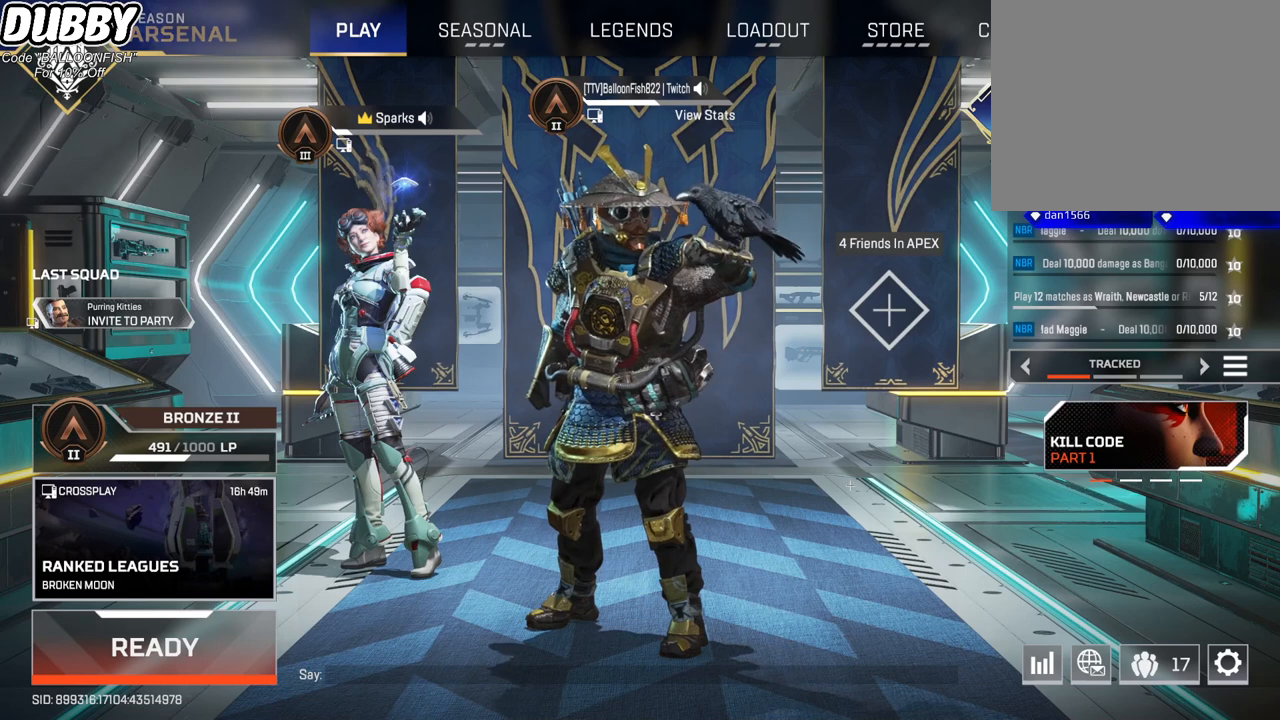
{"keys": [], "mouse": ["right"], "events": [[33, "mouse_right", "down"], [134, "mouse_left", "down"], [301, "mouse_left", "up"], [301, "mouse_right", "up"], [367, "mouse_right", "down"]]}
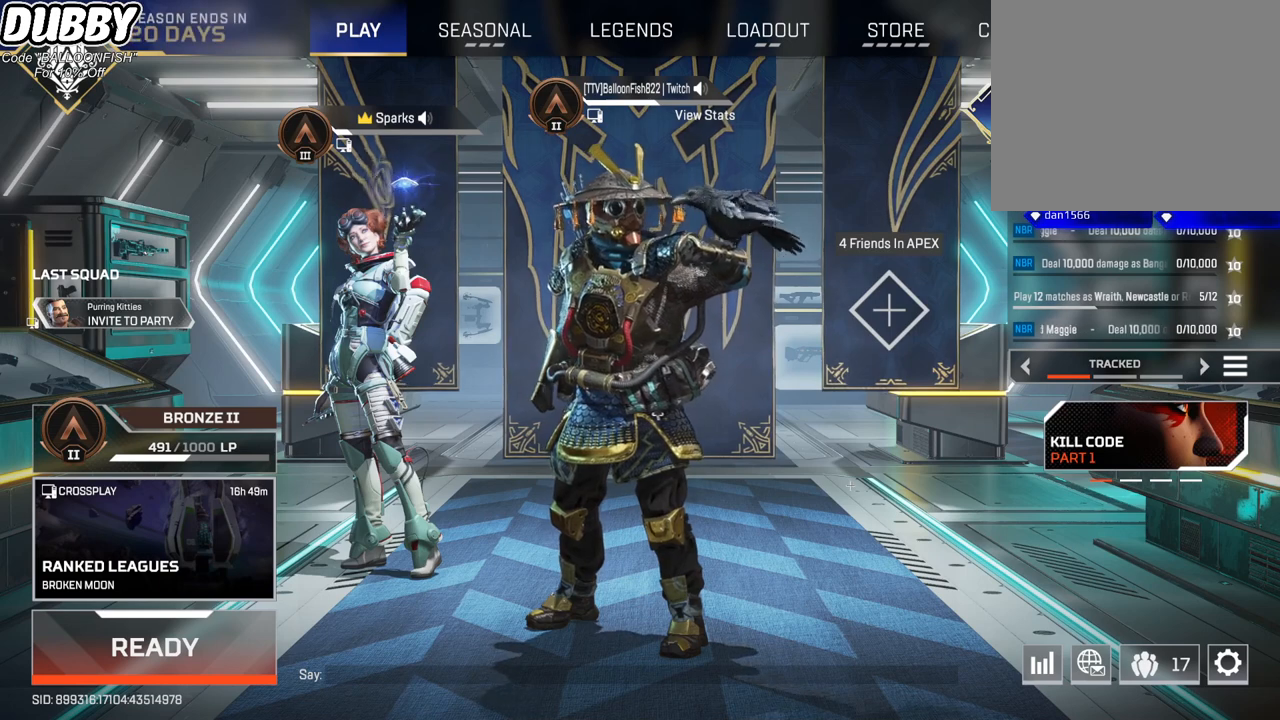
{"keys": [], "mouse": ["right"], "events": [[33, "mouse_right", "up"], [67, "mouse_right", "down"], [167, "mouse_left", "down"], [300, "mouse_left", "up"], [334, "mouse_right", "up"], [401, "mouse_right", "down"]]}
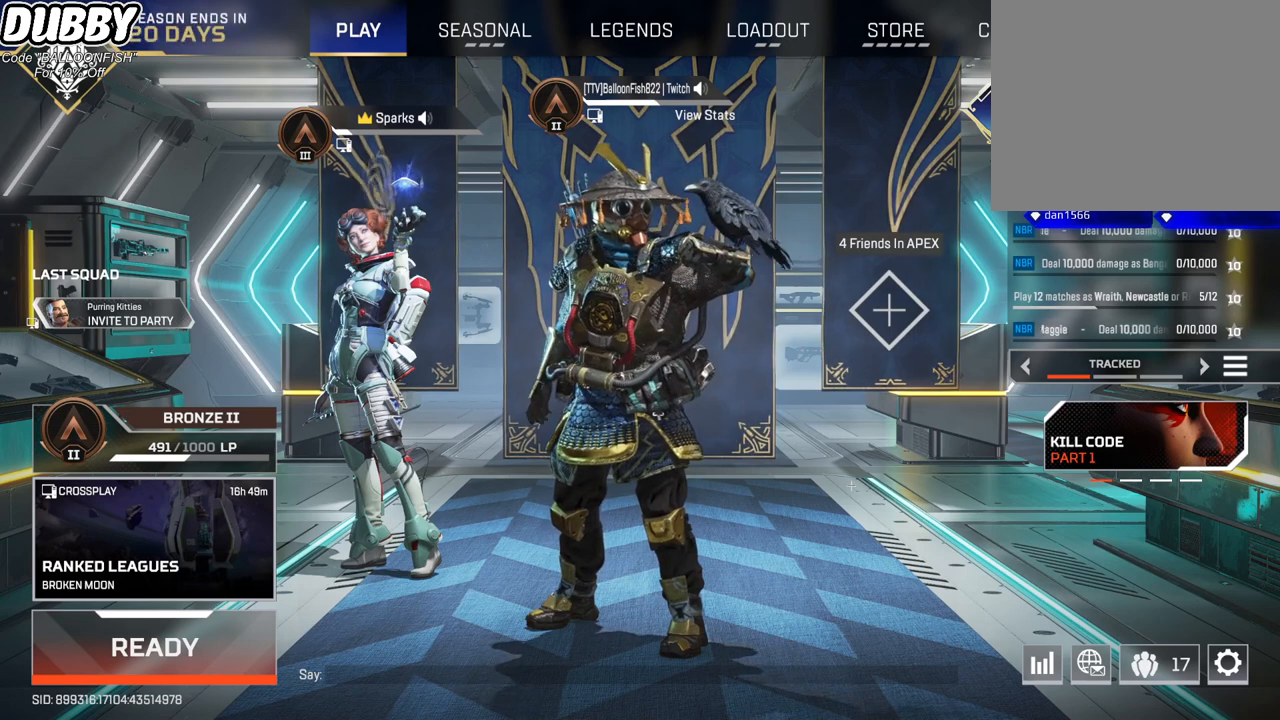
{"keys": [], "mouse": [], "events": [[33, "mouse_right", "up"]]}
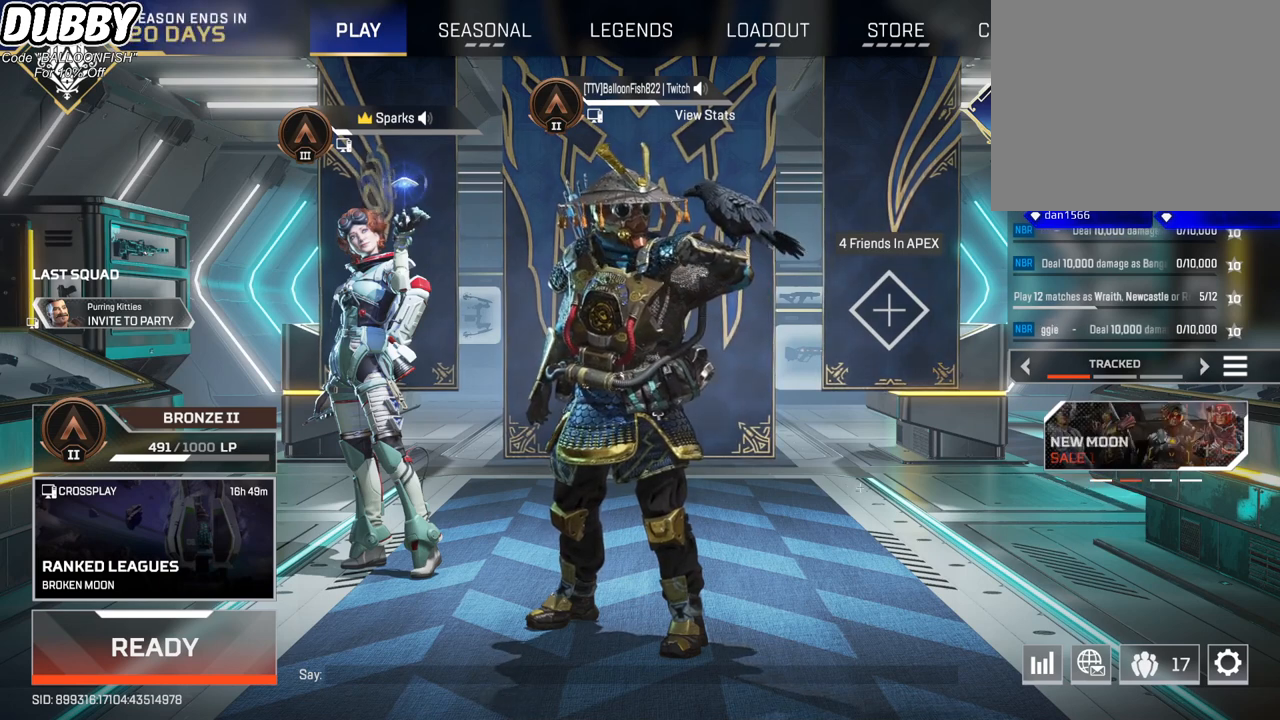
{"keys": [], "mouse": [], "events": []}